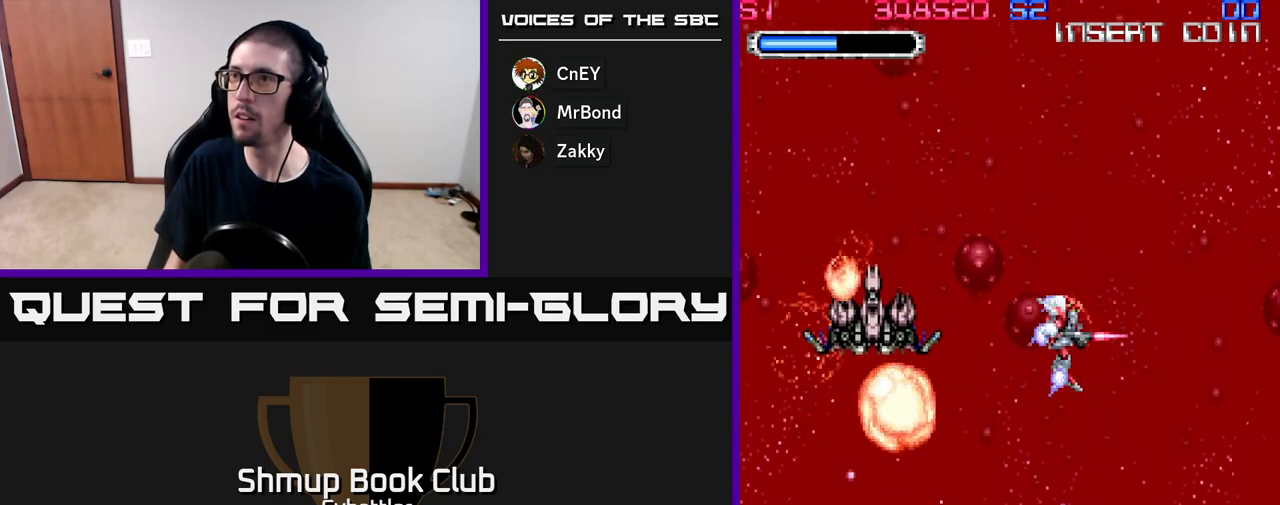
Gameplay with a controller (Xbox layout); each line is a JSON object with the inputs held at the frame after it. "events" lists button and stick changes between this image and that frame as [ms after this image, input, new state], when the widget could be followed in between. Not read: START left_stick.
{"buttons": [], "right_stick": "center", "events": []}
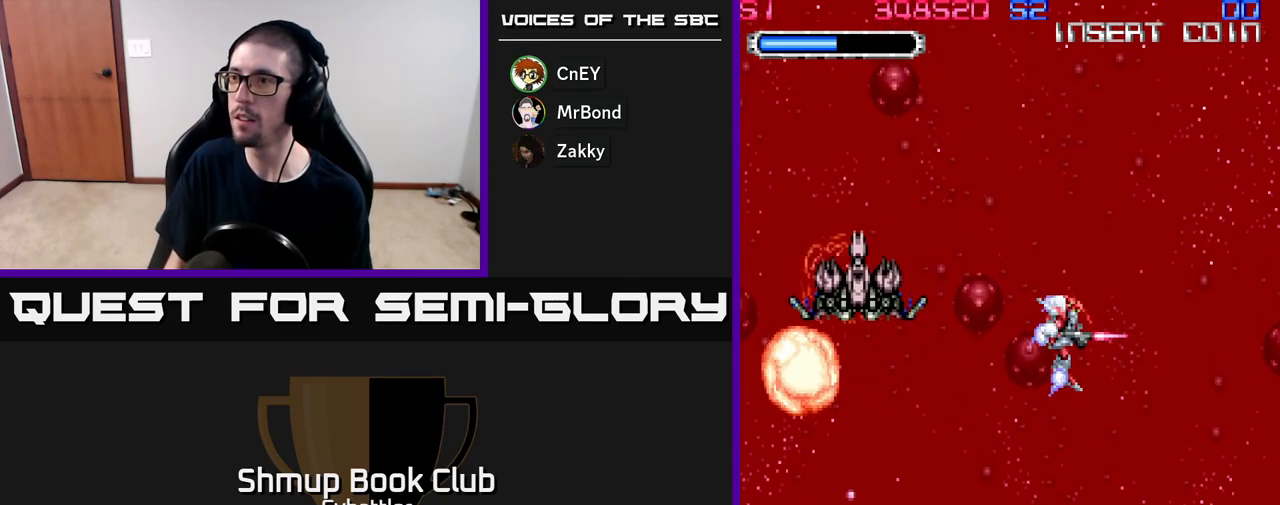
{"buttons": ["DPAD_LEFT"], "right_stick": "center", "events": [[367, "DPAD_LEFT", "down"]]}
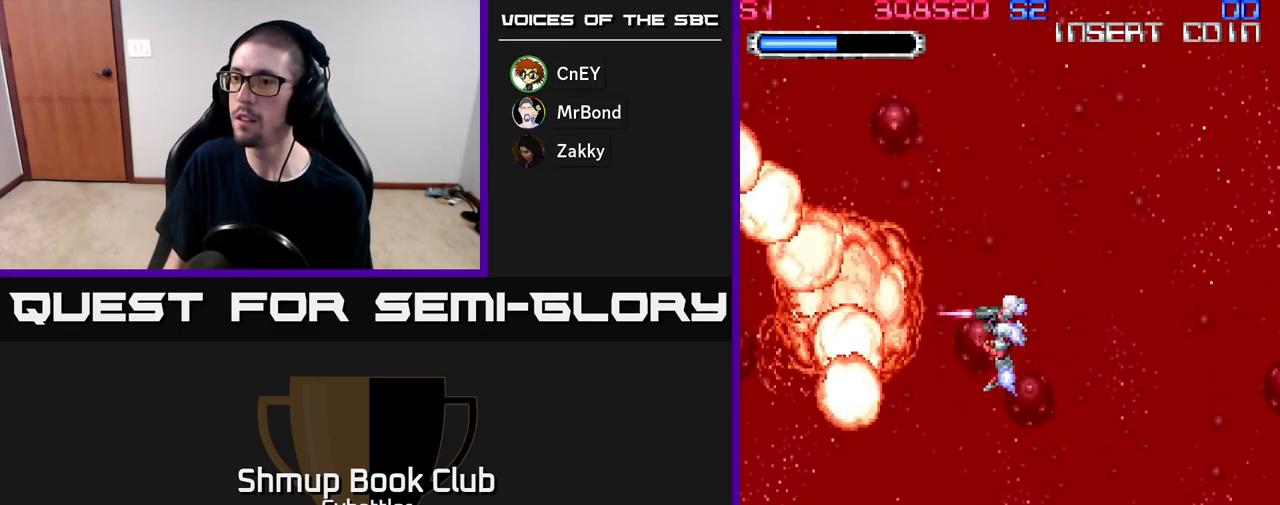
{"buttons": ["X", "DPAD_DOWN"], "right_stick": "center", "events": [[150, "DPAD_DOWN", "down"], [217, "DPAD_LEFT", "up"], [450, "X", "down"]]}
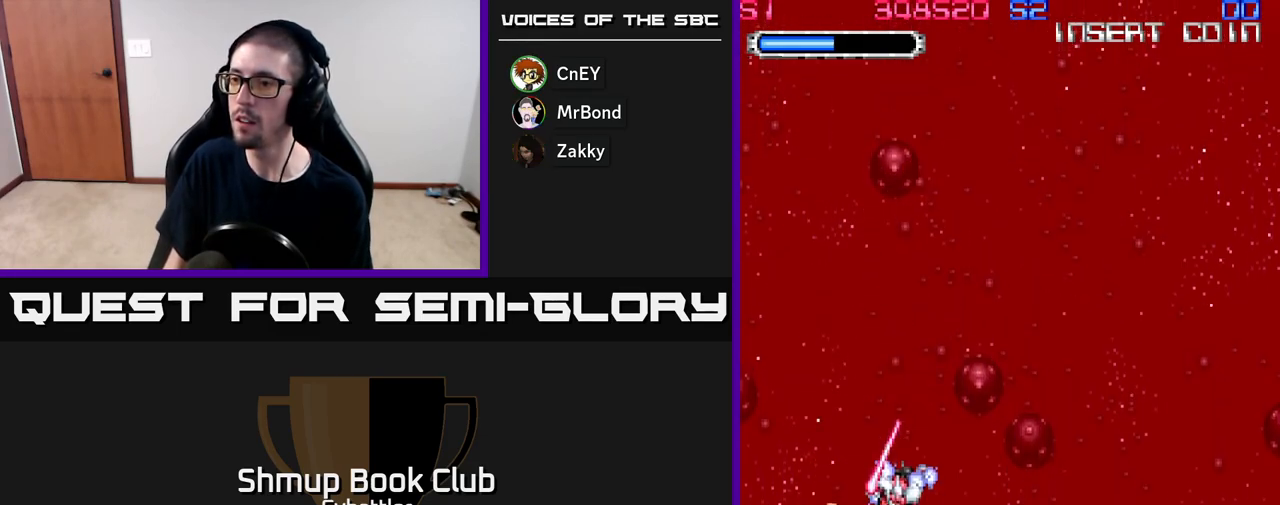
{"buttons": ["A", "DPAD_UP", "DPAD_RIGHT"], "right_stick": "center", "events": [[17, "X", "up"], [50, "DPAD_DOWN", "up"], [67, "X", "down"], [133, "A", "down"], [133, "DPAD_RIGHT", "down"], [133, "DPAD_UP", "down"], [167, "X", "up"]]}
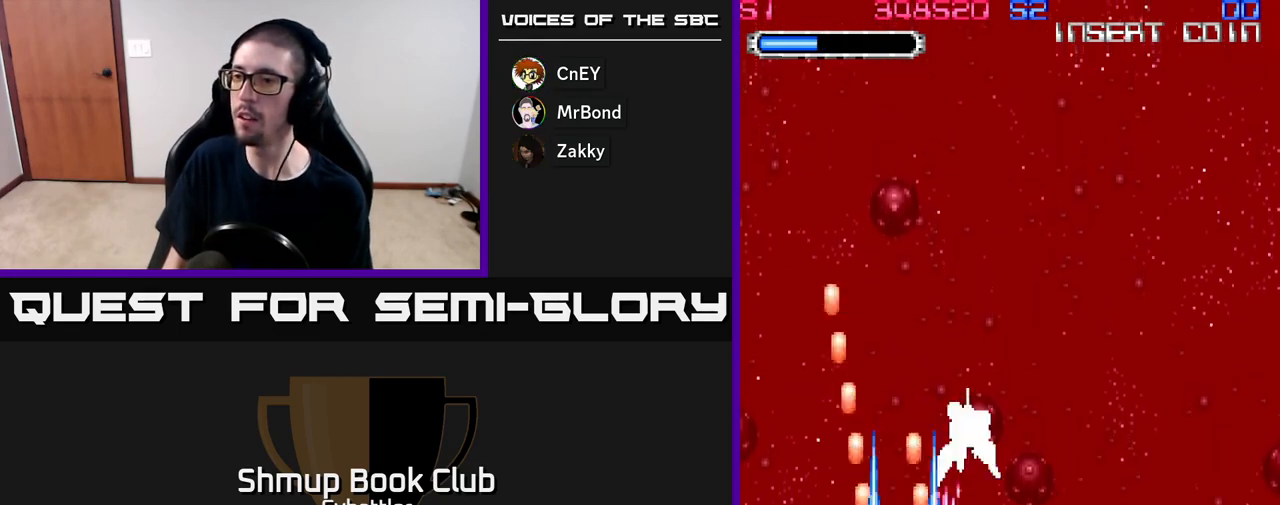
{"buttons": ["A", "DPAD_DOWN", "DPAD_RIGHT"], "right_stick": "center", "events": [[67, "DPAD_RIGHT", "up"], [267, "DPAD_RIGHT", "down"], [283, "DPAD_UP", "up"], [367, "DPAD_DOWN", "down"]]}
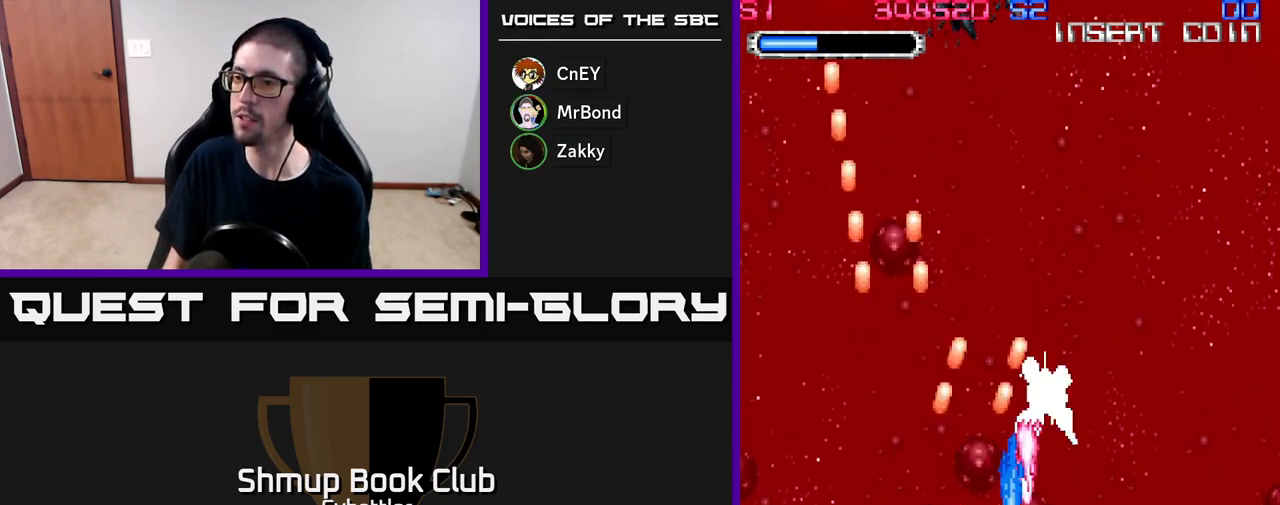
{"buttons": [], "right_stick": "center", "events": [[117, "A", "up"], [250, "DPAD_RIGHT", "up"], [283, "DPAD_LEFT", "down"], [300, "X", "down"], [333, "DPAD_DOWN", "up"], [367, "X", "up"], [433, "X", "down"], [483, "DPAD_LEFT", "up"], [483, "X", "up"]]}
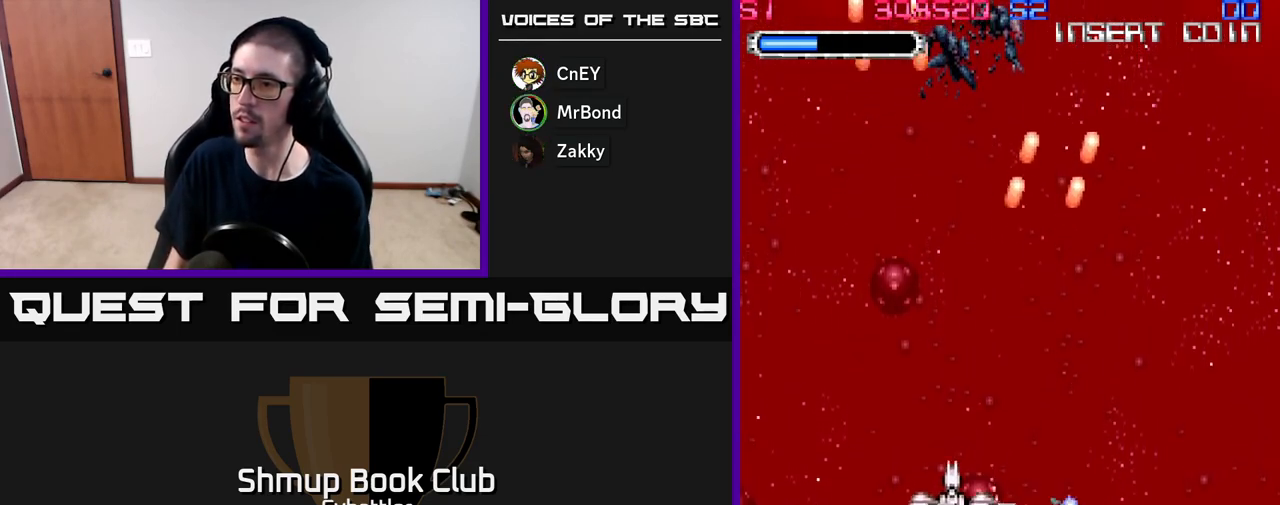
{"buttons": ["DPAD_DOWN", "DPAD_RIGHT"], "right_stick": "center", "events": [[33, "X", "down"], [133, "X", "up"], [167, "X", "down"], [250, "X", "up"], [300, "X", "down"], [383, "DPAD_DOWN", "down"], [383, "X", "up"], [450, "DPAD_RIGHT", "down"]]}
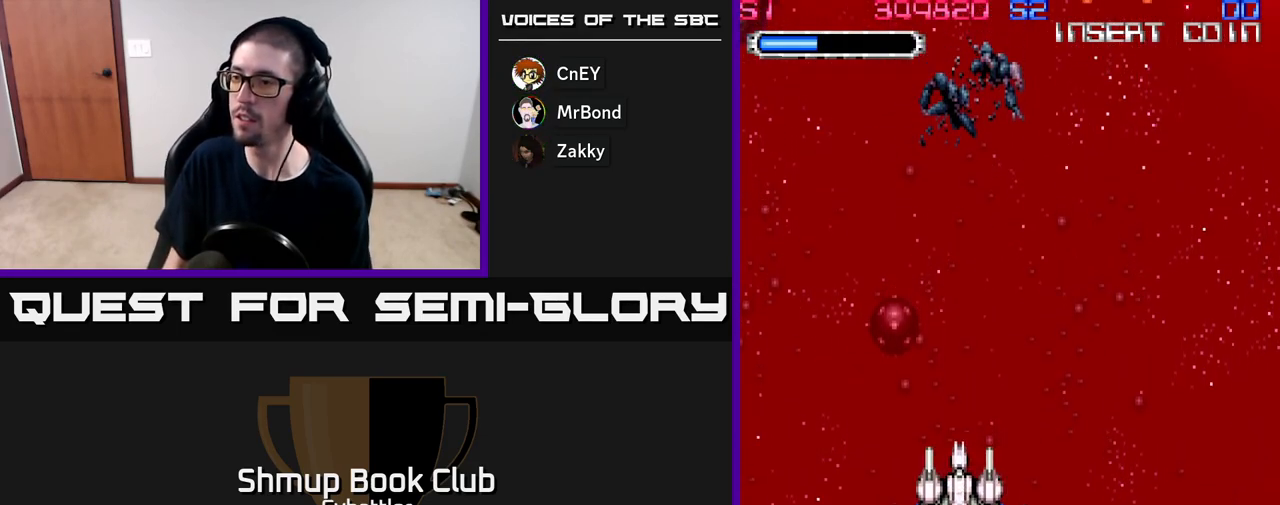
{"buttons": ["DPAD_UP"], "right_stick": "center", "events": [[117, "DPAD_DOWN", "up"], [150, "DPAD_RIGHT", "up"], [183, "DPAD_UP", "down"]]}
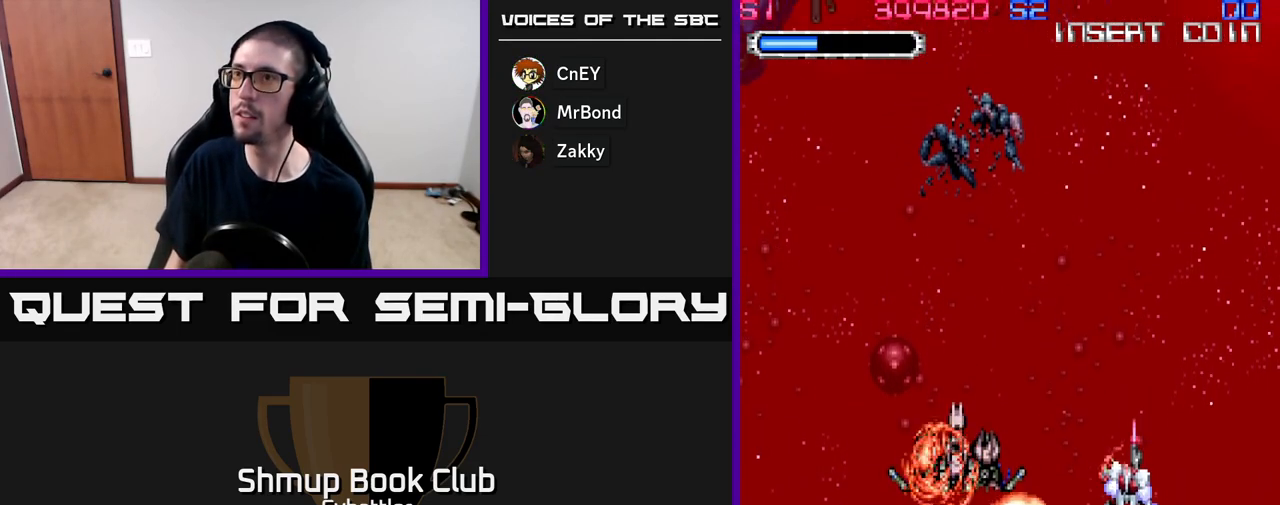
{"buttons": [], "right_stick": "center", "events": [[133, "DPAD_LEFT", "down"], [317, "DPAD_UP", "up"], [333, "DPAD_LEFT", "up"]]}
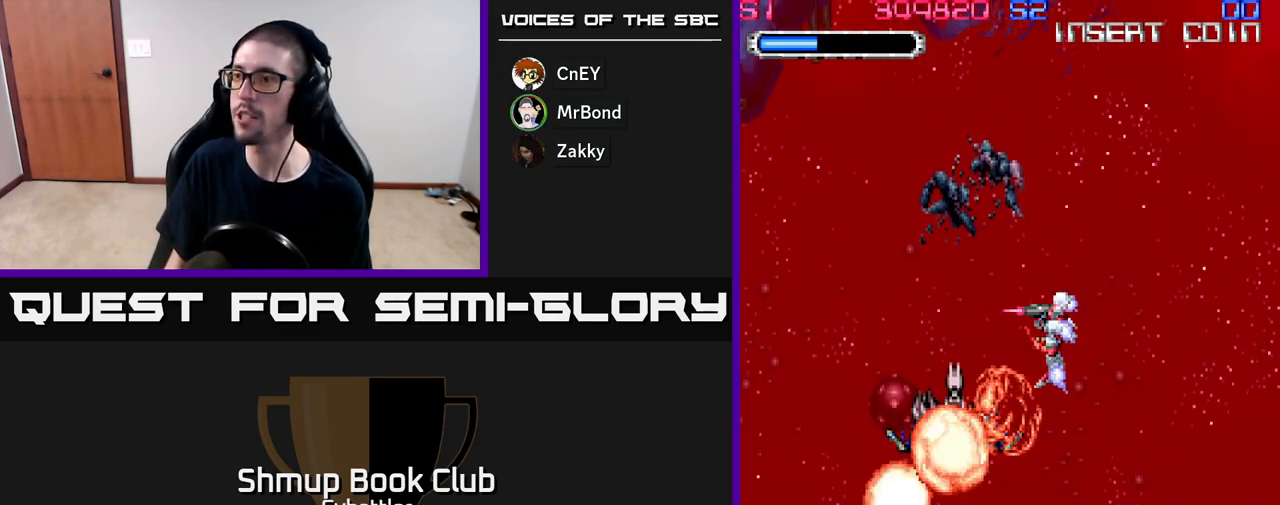
{"buttons": [], "right_stick": "center", "events": [[117, "DPAD_RIGHT", "down"], [217, "DPAD_RIGHT", "up"]]}
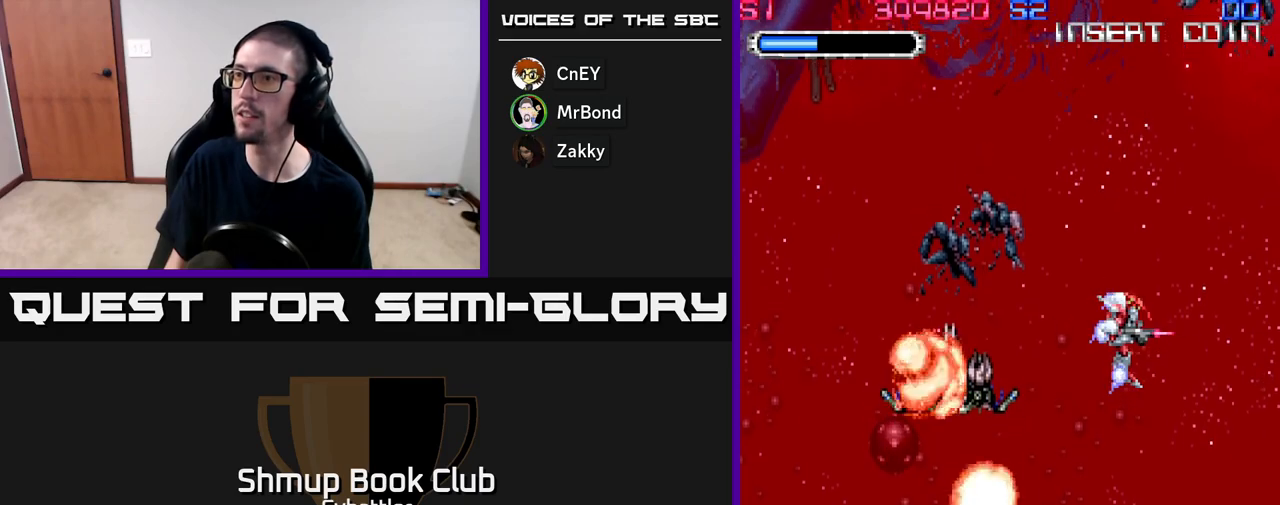
{"buttons": [], "right_stick": "center", "events": []}
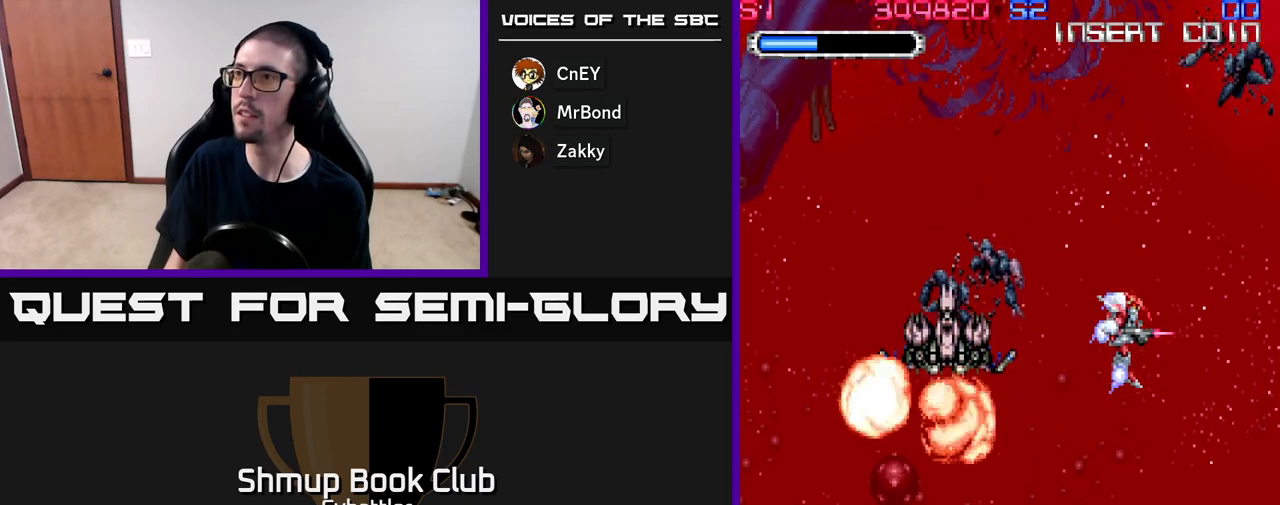
{"buttons": [], "right_stick": "center", "events": []}
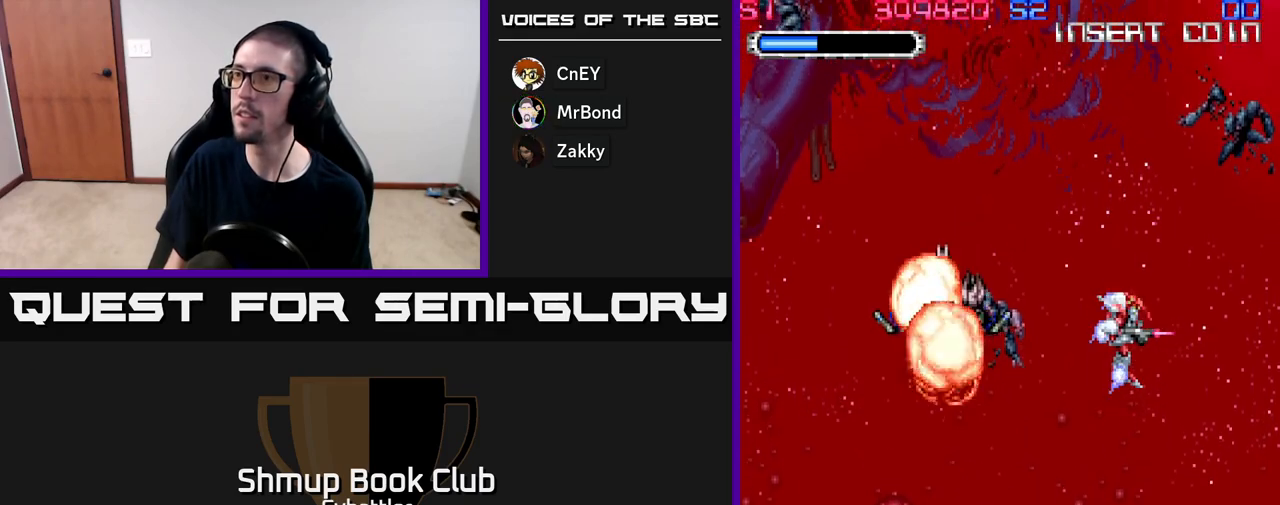
{"buttons": [], "right_stick": "center", "events": [[150, "DPAD_LEFT", "down"], [350, "DPAD_LEFT", "up"]]}
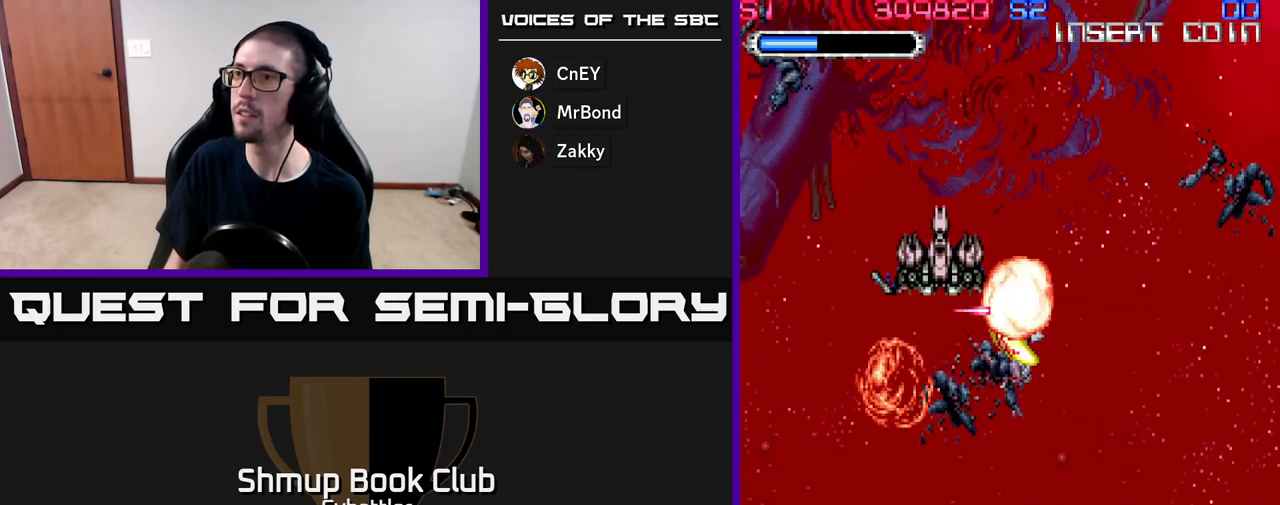
{"buttons": [], "right_stick": "center", "events": []}
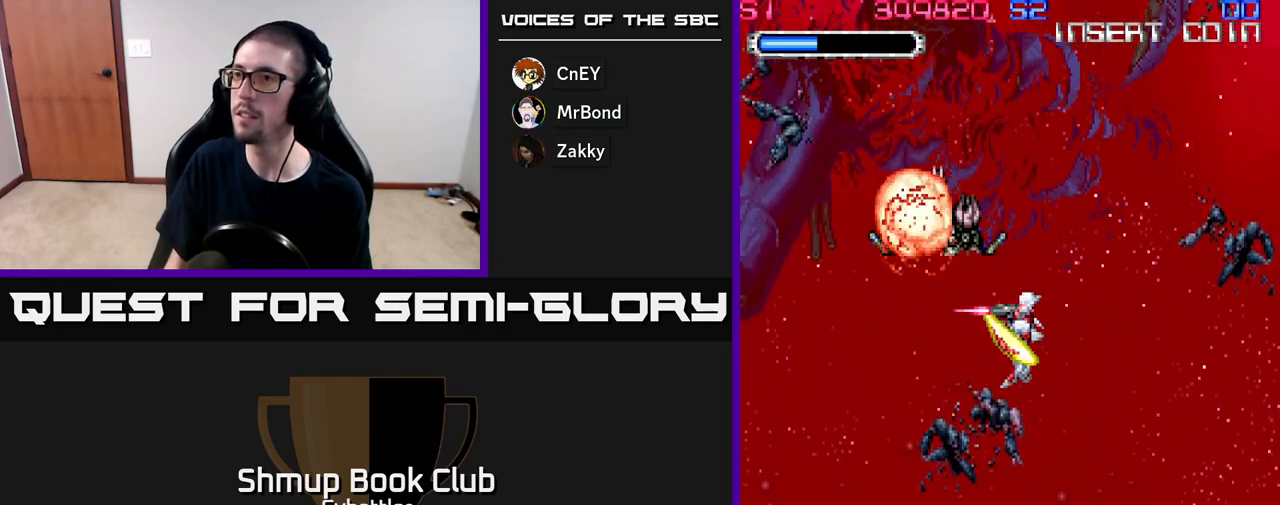
{"buttons": ["A"], "right_stick": "center", "events": [[250, "DPAD_DOWN", "down"], [300, "A", "down"], [383, "DPAD_DOWN", "up"]]}
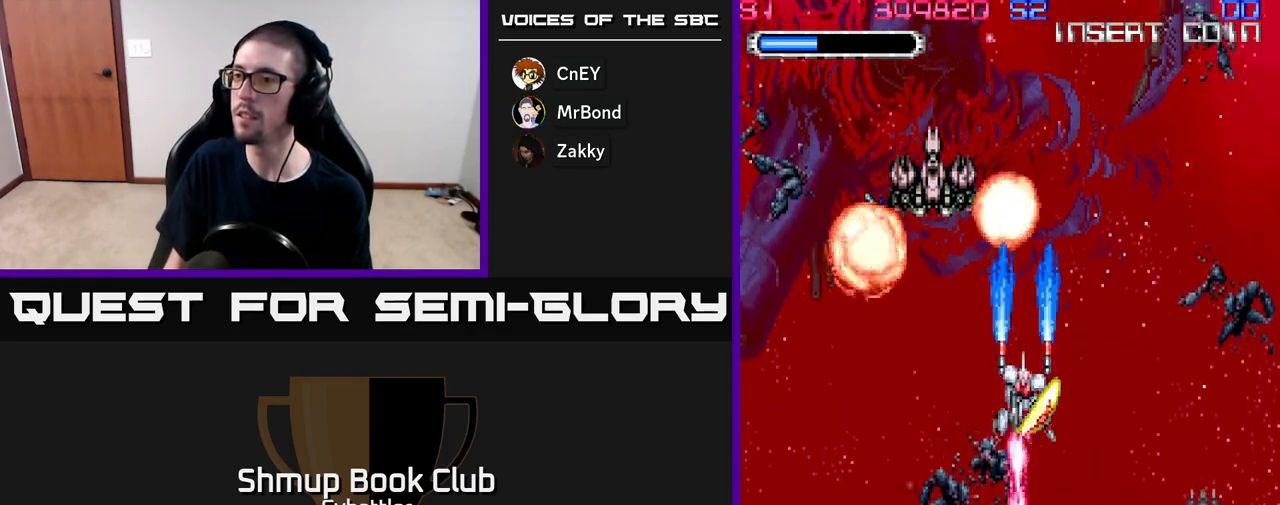
{"buttons": ["DPAD_UP"], "right_stick": "center", "events": [[283, "A", "up"], [400, "DPAD_UP", "down"]]}
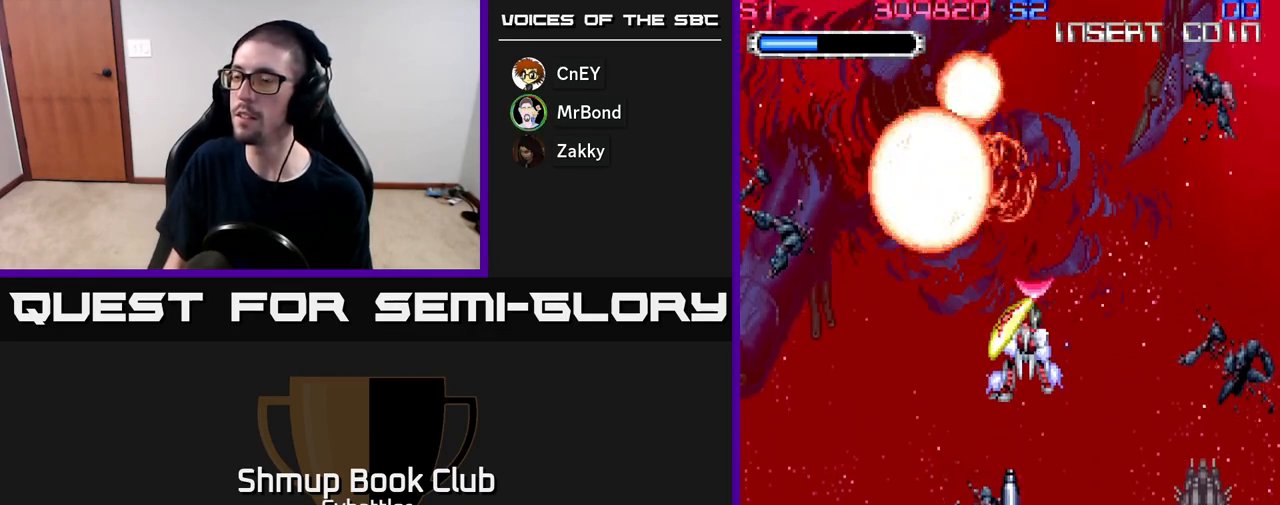
{"buttons": [], "right_stick": "center", "events": [[67, "DPAD_LEFT", "down"], [183, "DPAD_UP", "up"], [283, "DPAD_LEFT", "up"]]}
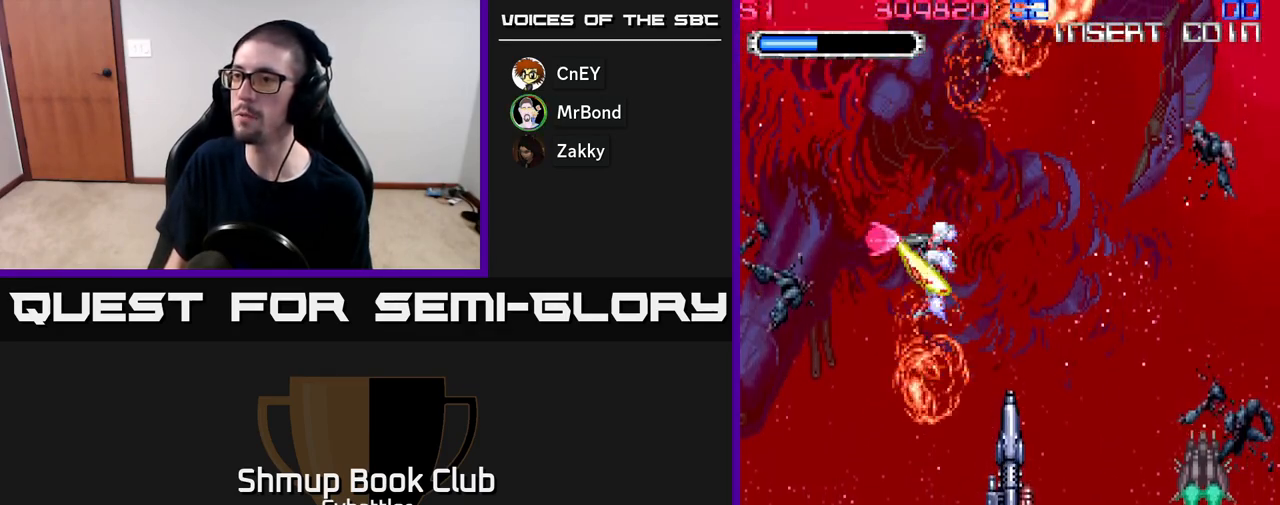
{"buttons": [], "right_stick": "center", "events": [[200, "DPAD_LEFT", "down"], [350, "DPAD_LEFT", "up"]]}
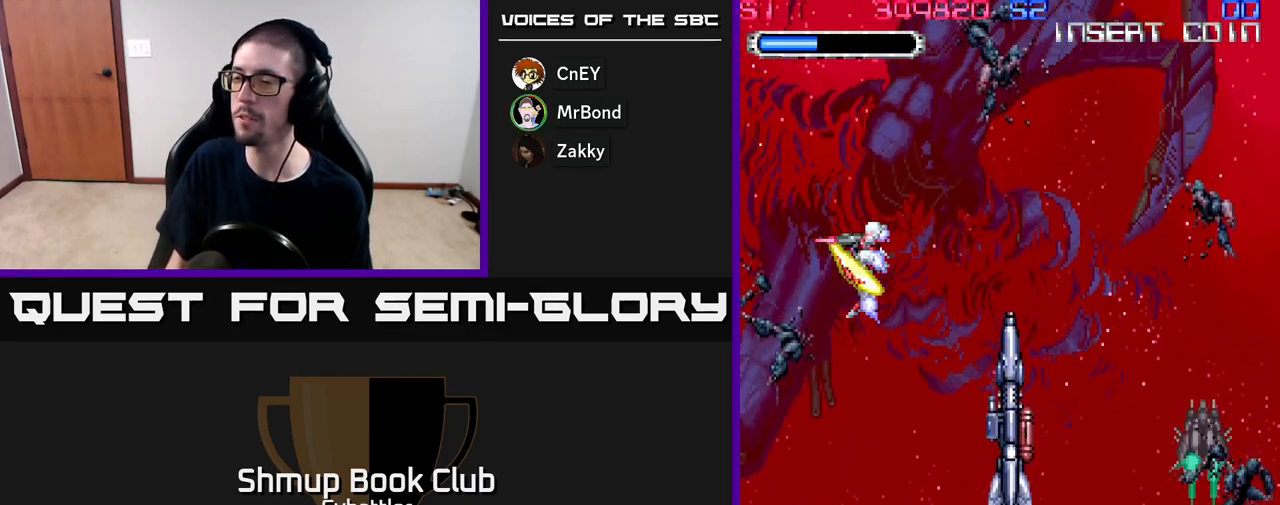
{"buttons": [], "right_stick": "center", "events": []}
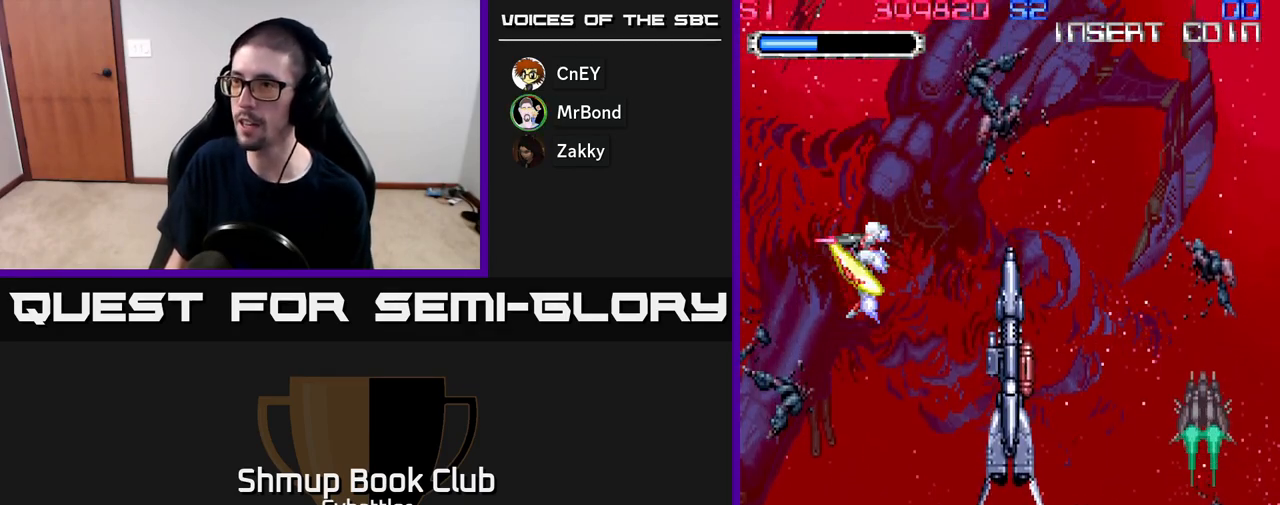
{"buttons": [], "right_stick": "center", "events": []}
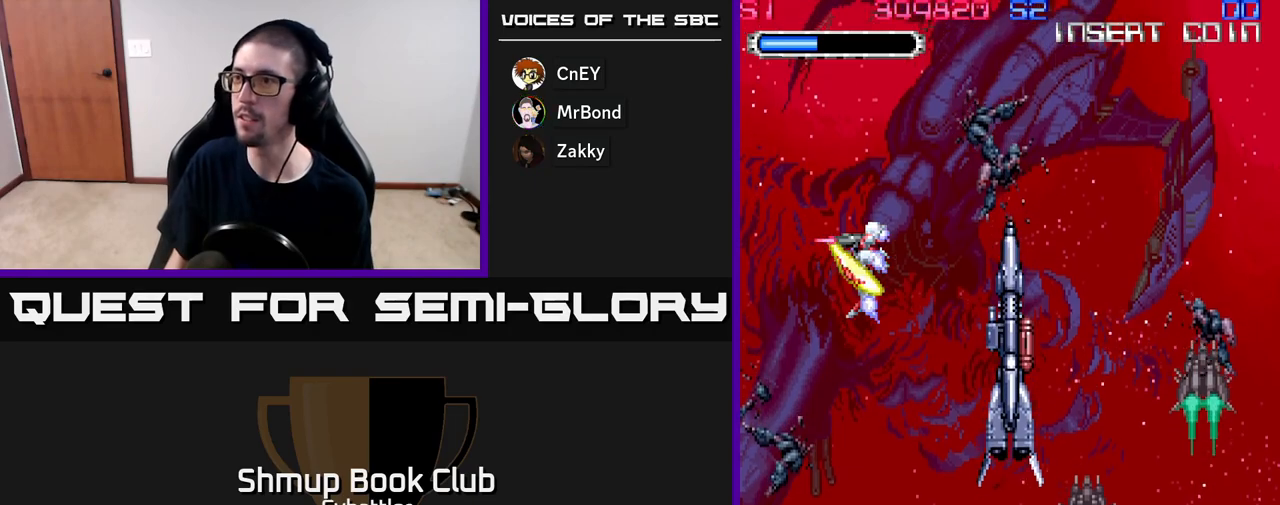
{"buttons": ["DPAD_RIGHT"], "right_stick": "center", "events": [[450, "DPAD_RIGHT", "down"]]}
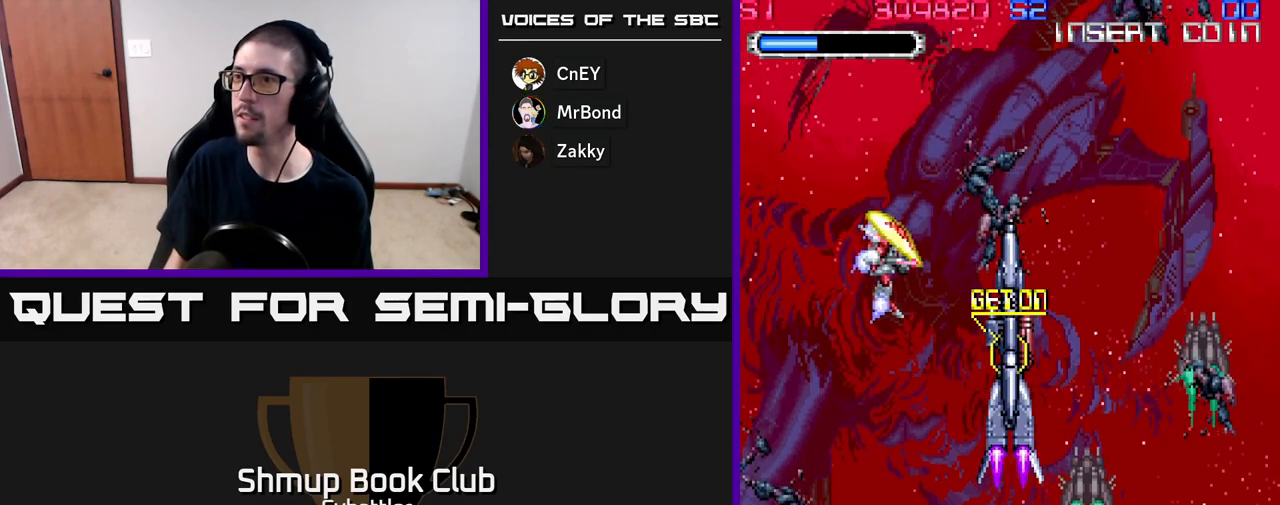
{"buttons": ["DPAD_DOWN"], "right_stick": "center", "events": [[133, "DPAD_DOWN", "down"], [283, "DPAD_RIGHT", "up"]]}
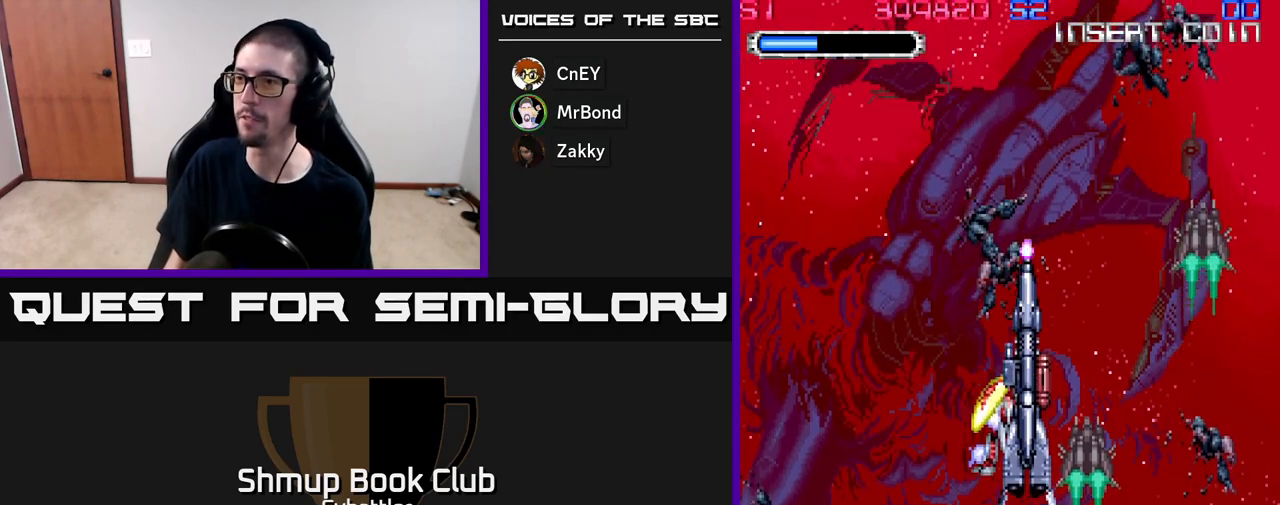
{"buttons": ["DPAD_DOWN"], "right_stick": "center", "events": [[17, "DPAD_DOWN", "up"], [67, "DPAD_UP", "down"], [250, "DPAD_UP", "up"], [467, "DPAD_DOWN", "down"]]}
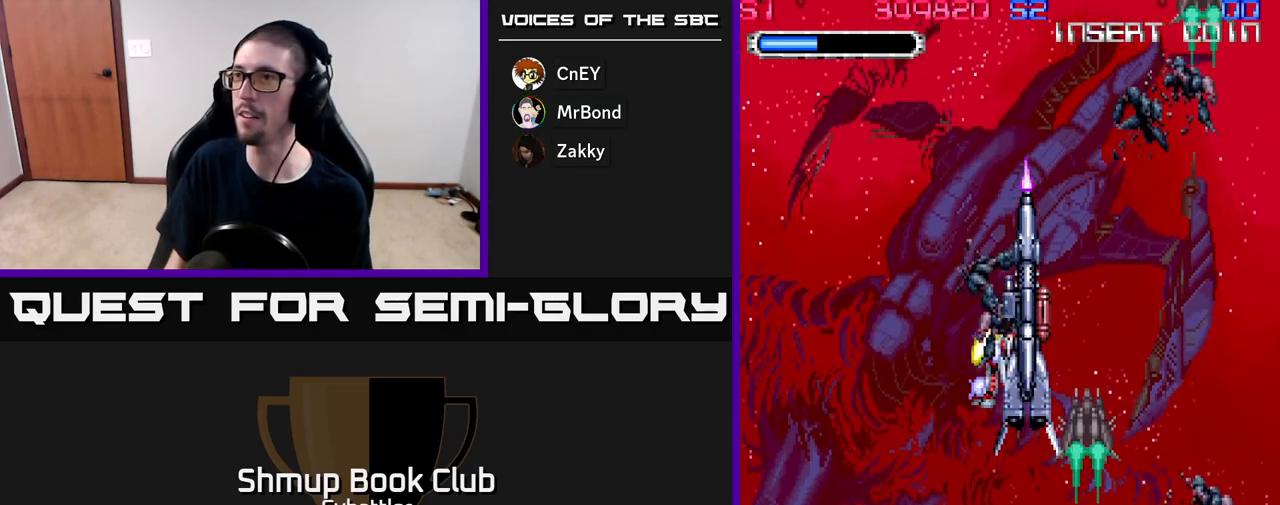
{"buttons": ["DPAD_LEFT"], "right_stick": "center", "events": [[250, "DPAD_RIGHT", "down"], [400, "DPAD_DOWN", "up"], [400, "DPAD_RIGHT", "up"], [467, "DPAD_LEFT", "down"]]}
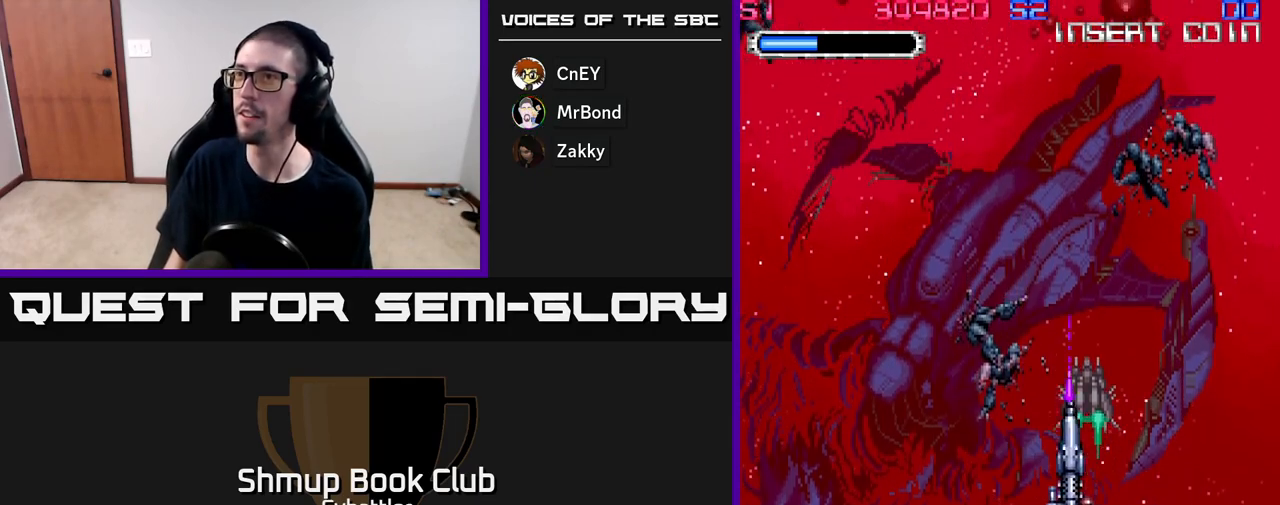
{"buttons": [], "right_stick": "center", "events": [[133, "DPAD_LEFT", "up"]]}
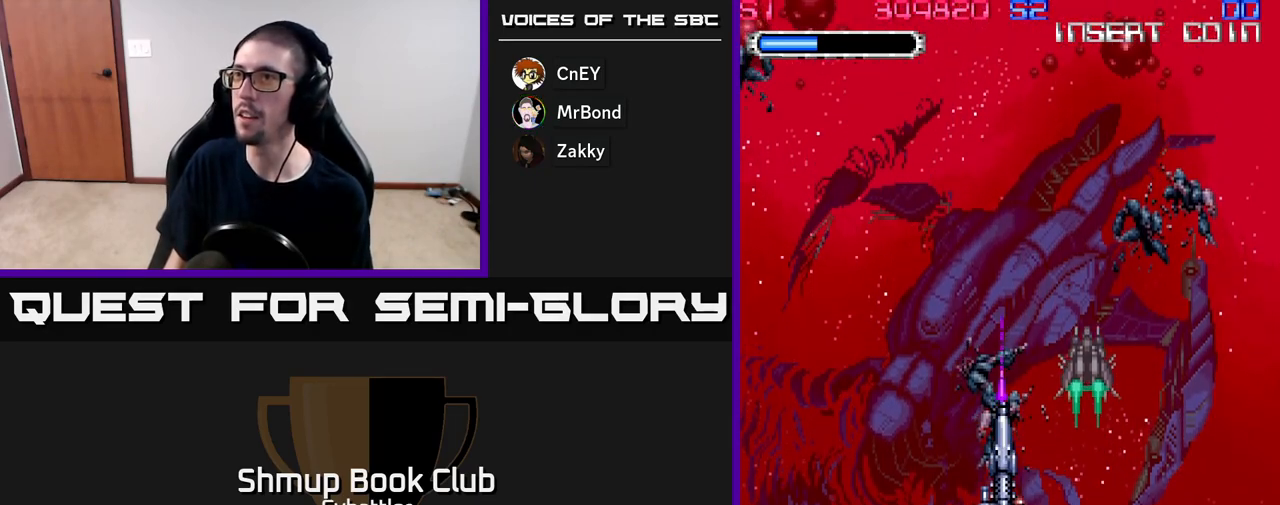
{"buttons": [], "right_stick": "center", "events": []}